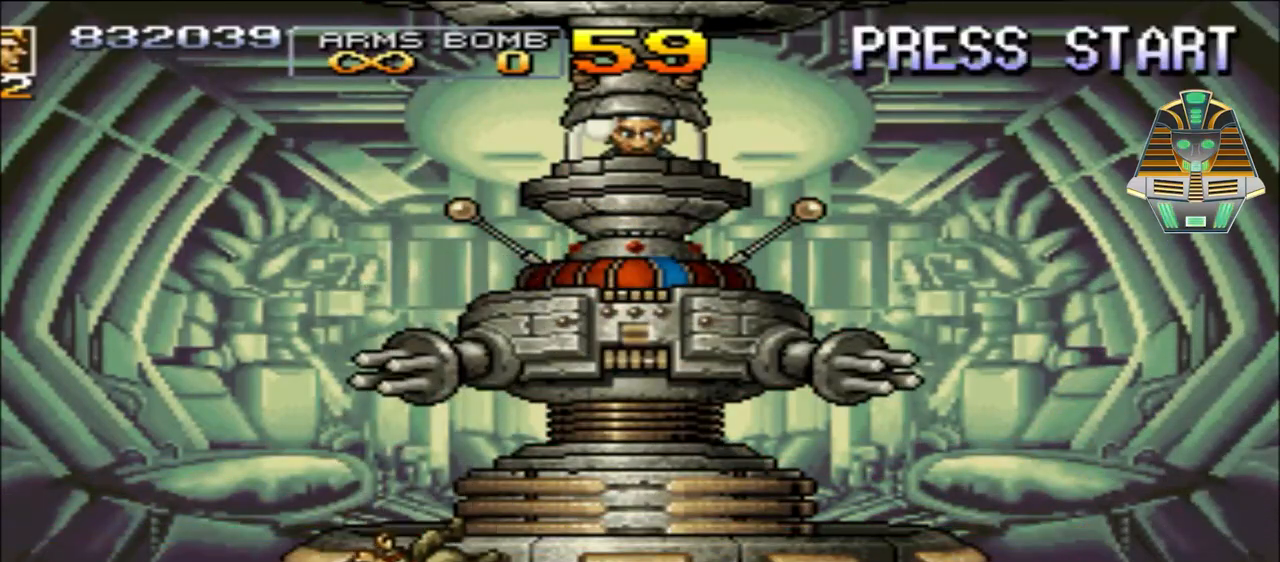
Gameplay with a controller (Xbox layout); each line is a JSON object with the inputs held at the frame after it. "events" lists button and stick changes between this image and that frame as [ms after this image, input, new state], when the widget could be followed in between. Not read: left_stick right_stick.
{"buttons": ["X"], "events": [[300, "X", "up"], [450, "X", "down"]]}
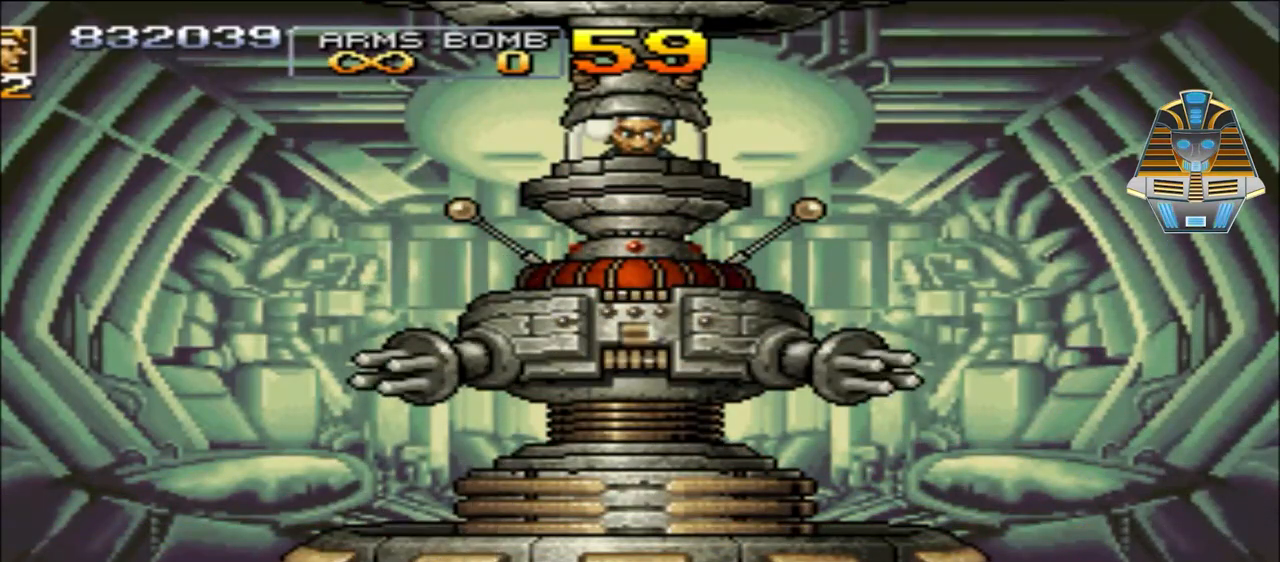
{"buttons": [], "events": [[50, "X", "up"], [200, "X", "down"], [300, "X", "up"]]}
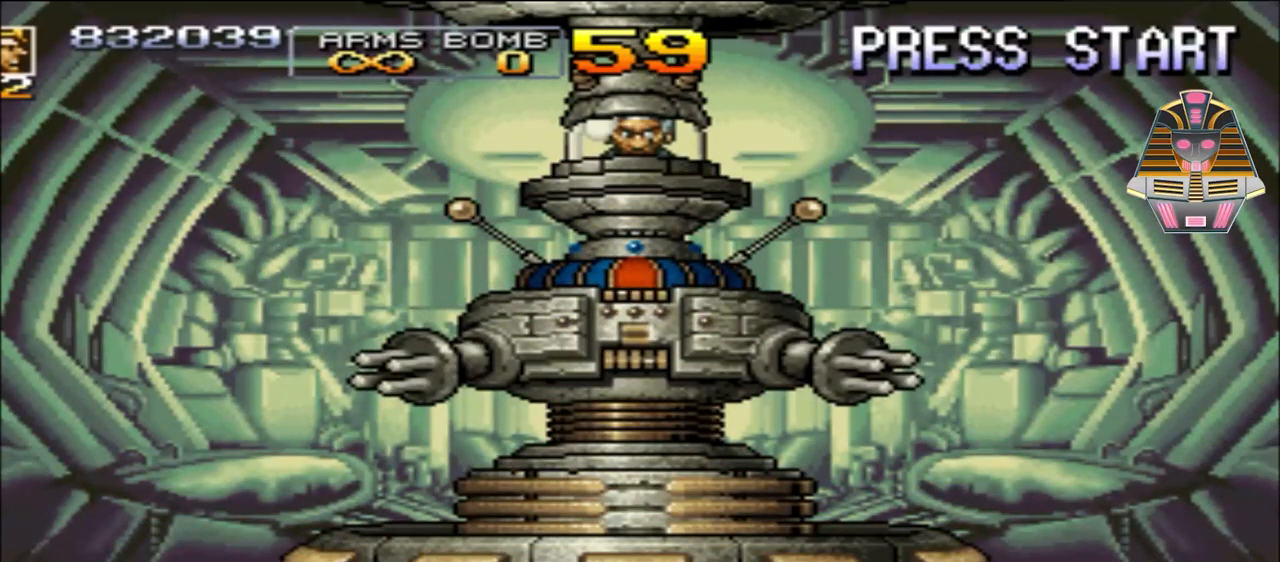
{"buttons": [], "events": [[200, "X", "down"], [400, "X", "up"]]}
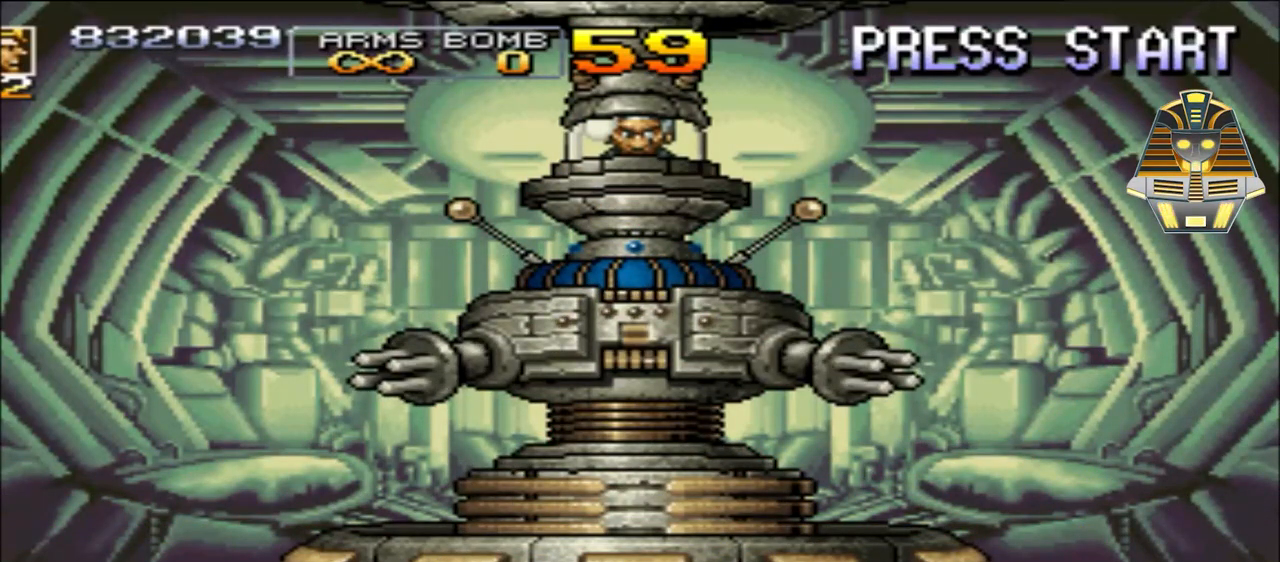
{"buttons": [], "events": [[200, "X", "down"], [400, "X", "up"]]}
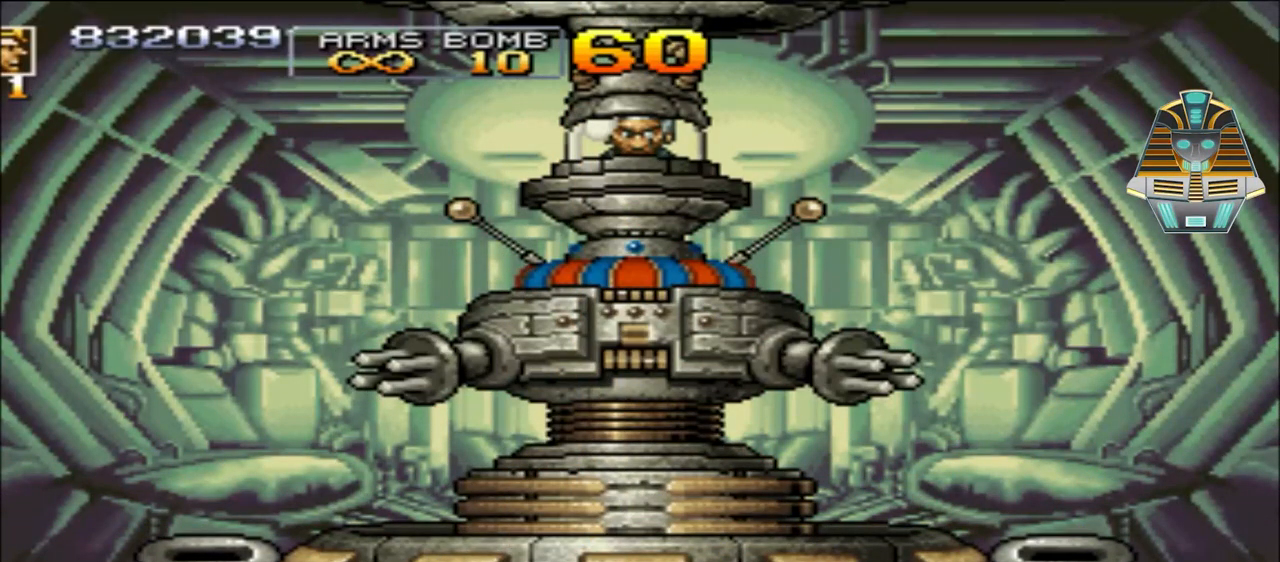
{"buttons": ["DPAD_LEFT"], "events": [[50, "X", "down"], [200, "X", "up"], [300, "DPAD_UP", "down"], [350, "DPAD_LEFT", "down"], [350, "DPAD_UP", "up"], [350, "X", "down"], [450, "X", "up"]]}
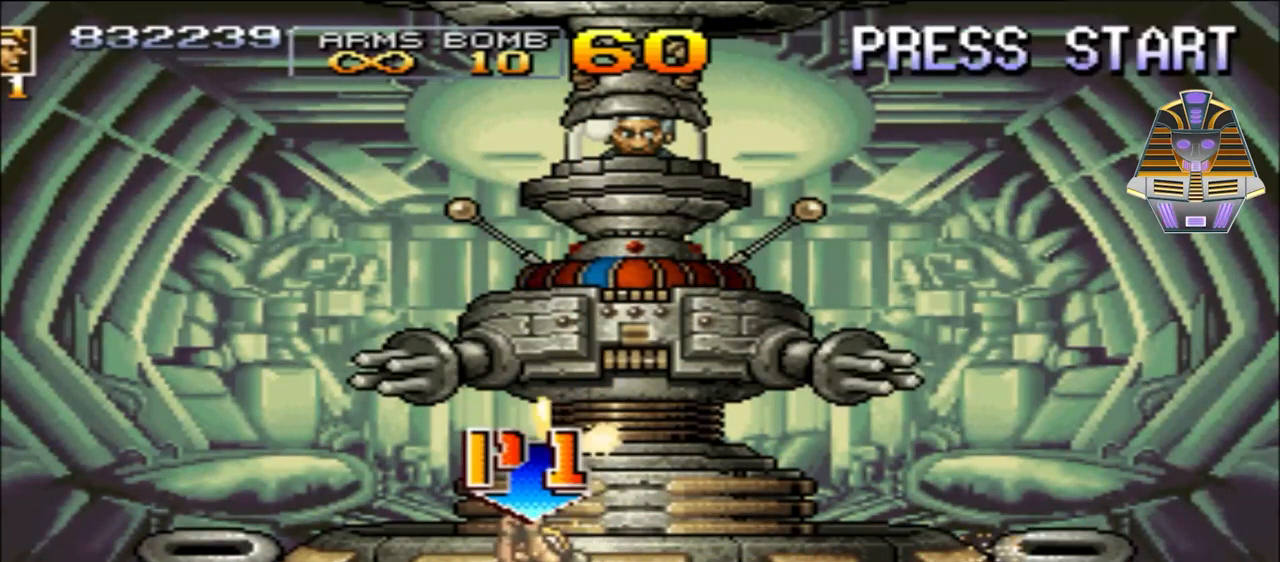
{"buttons": ["X", "DPAD_DOWN", "DPAD_LEFT"], "events": [[50, "X", "down"], [150, "DPAD_DOWN", "down"], [200, "X", "up"], [300, "X", "down"], [400, "X", "up"], [500, "X", "down"]]}
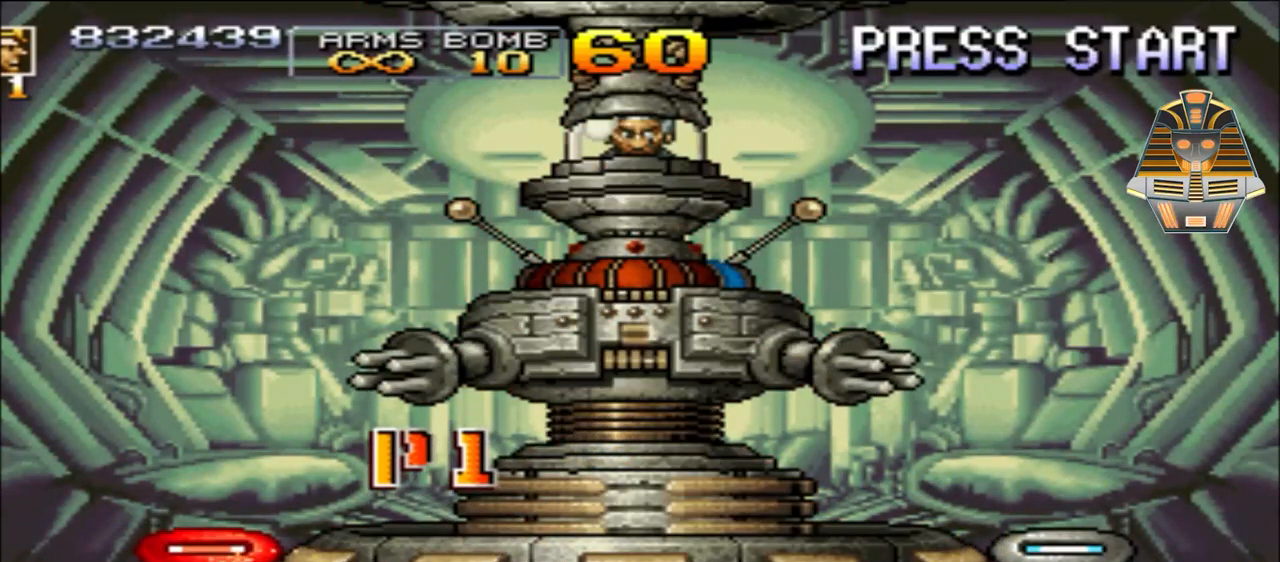
{"buttons": ["X", "DPAD_LEFT"], "events": [[150, "X", "up"], [200, "DPAD_DOWN", "up"], [200, "X", "down"], [350, "X", "up"], [400, "X", "down"]]}
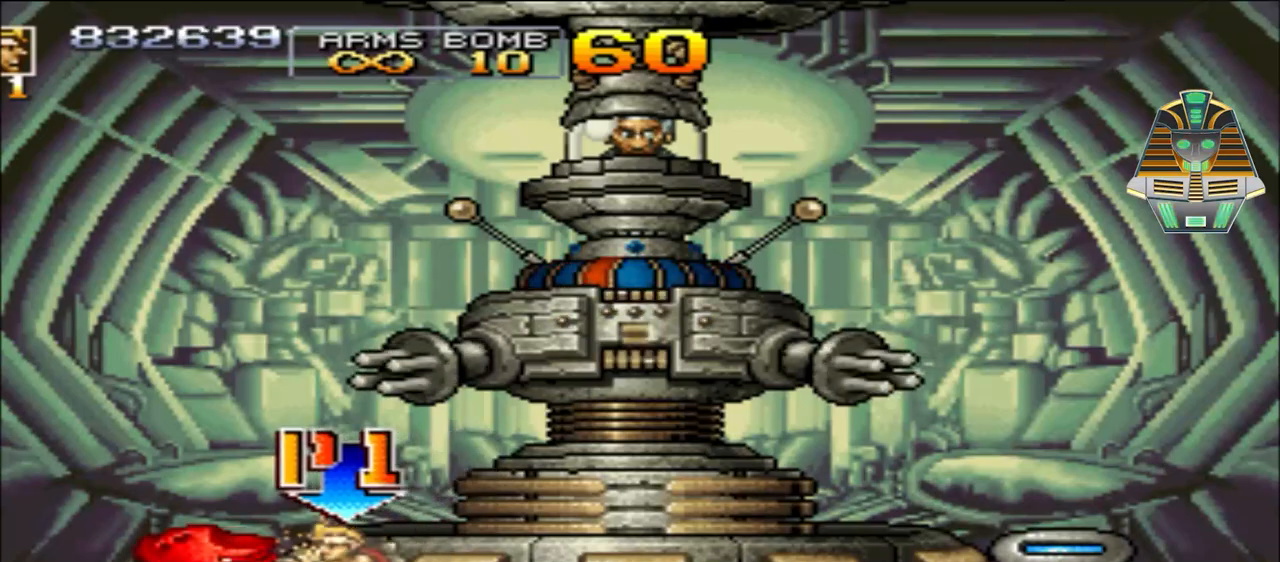
{"buttons": ["DPAD_RIGHT"], "events": [[50, "X", "up"], [150, "X", "down"], [250, "X", "up"], [350, "DPAD_DOWN", "down"], [350, "X", "down"], [400, "DPAD_DOWN", "up"], [400, "DPAD_LEFT", "up"], [500, "DPAD_RIGHT", "down"], [500, "X", "up"]]}
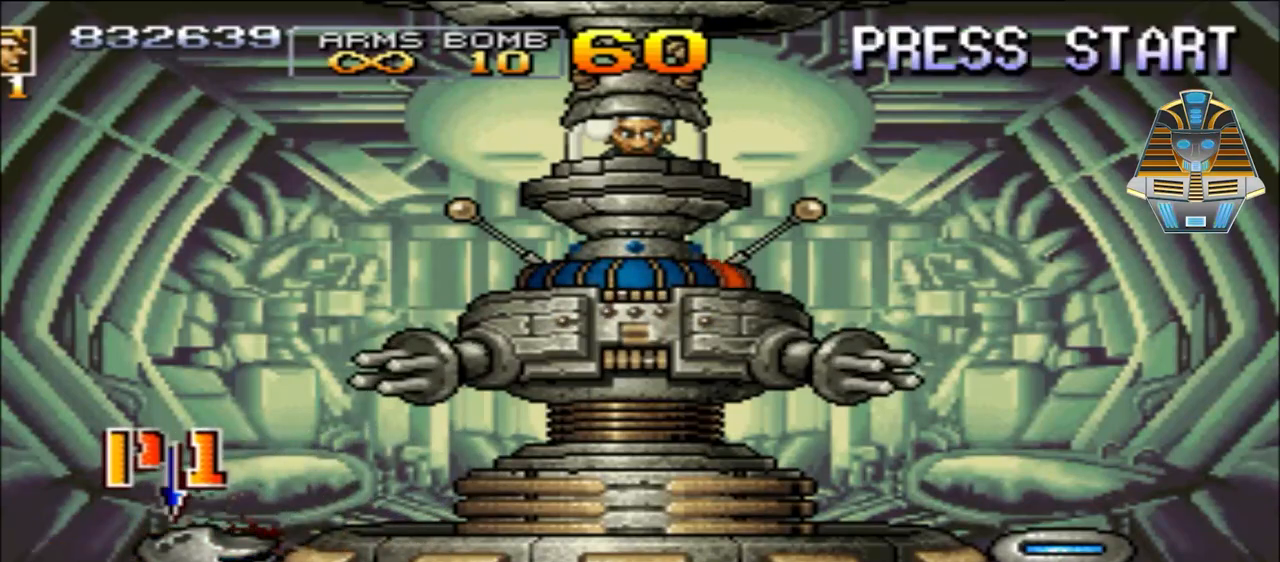
{"buttons": ["DPAD_DOWN", "DPAD_RIGHT"], "events": [[100, "X", "down"], [200, "X", "up"], [250, "DPAD_DOWN", "down"], [350, "X", "down"], [450, "X", "up"]]}
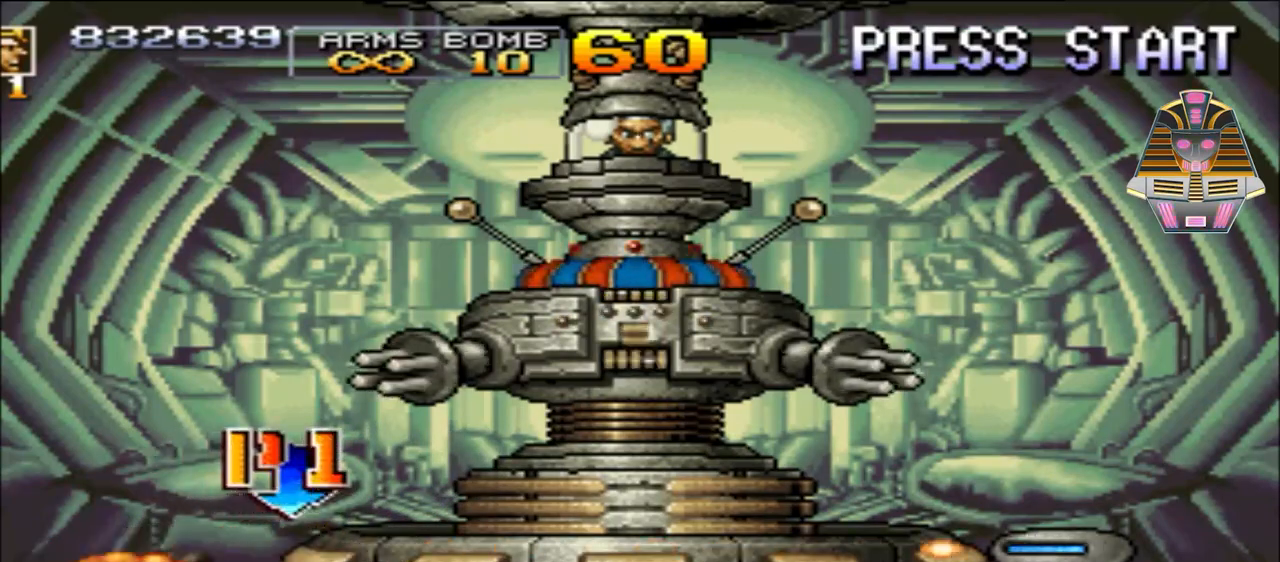
{"buttons": ["X", "DPAD_DOWN", "DPAD_RIGHT"], "events": [[50, "X", "down"], [200, "X", "up"], [300, "X", "down"], [400, "X", "up"], [500, "X", "down"]]}
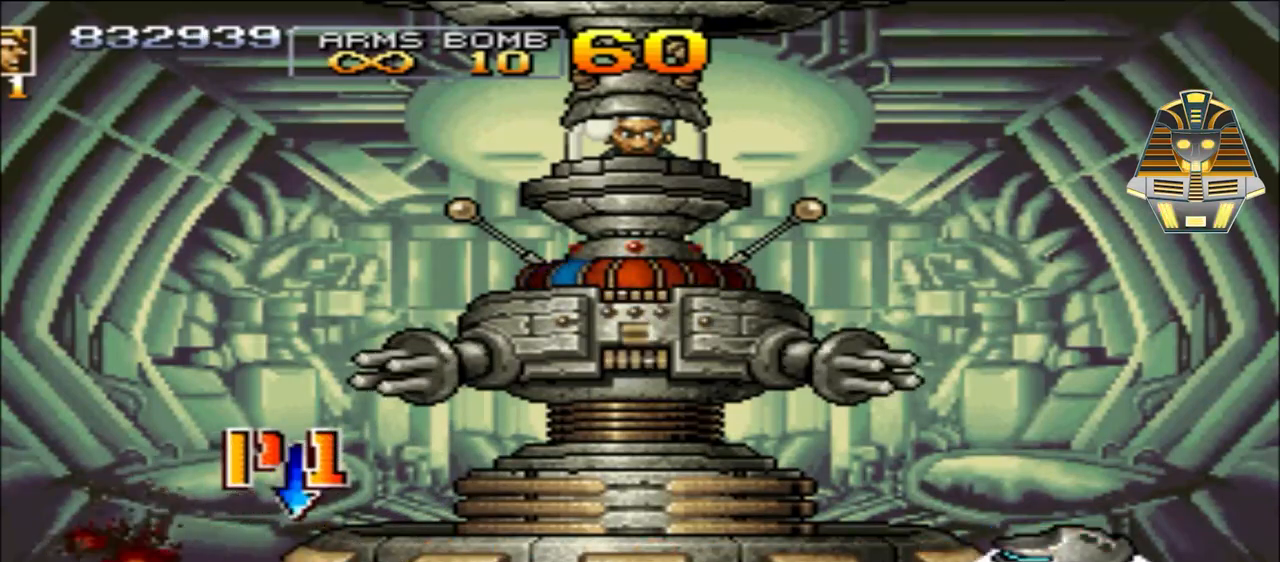
{"buttons": ["Y", "DPAD_RIGHT"], "events": [[100, "DPAD_DOWN", "up"], [100, "X", "up"], [200, "X", "down"], [300, "X", "up"], [450, "Y", "down"]]}
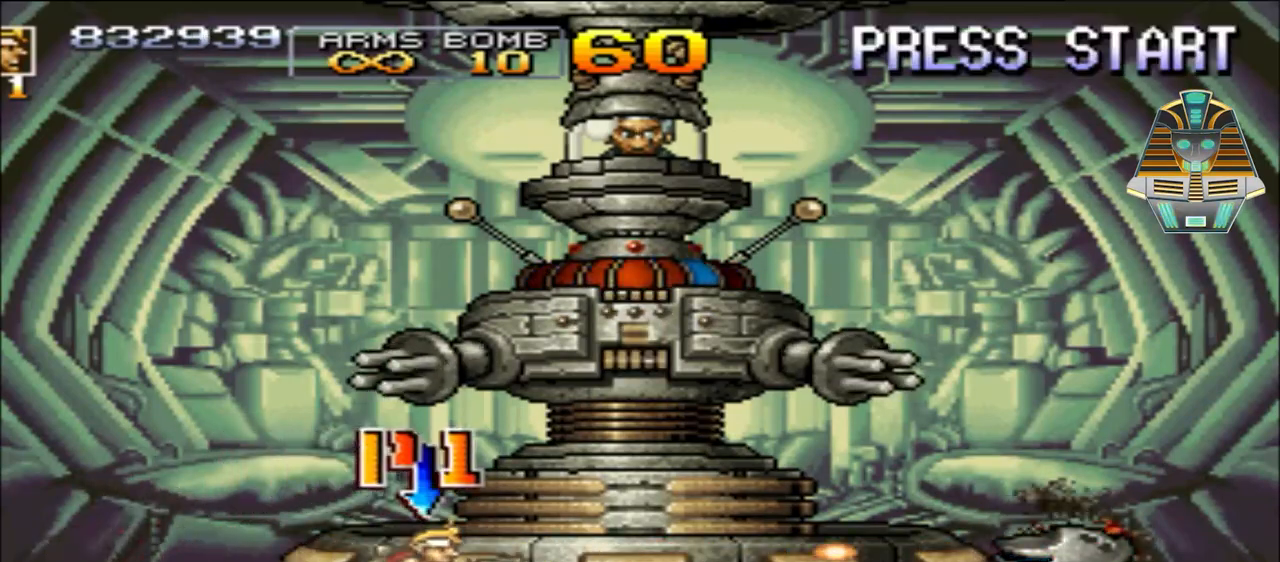
{"buttons": ["Y", "DPAD_UP"], "events": [[100, "Y", "up"], [250, "Y", "down"], [300, "DPAD_UP", "down"], [350, "DPAD_RIGHT", "up"], [400, "Y", "up"], [500, "Y", "down"]]}
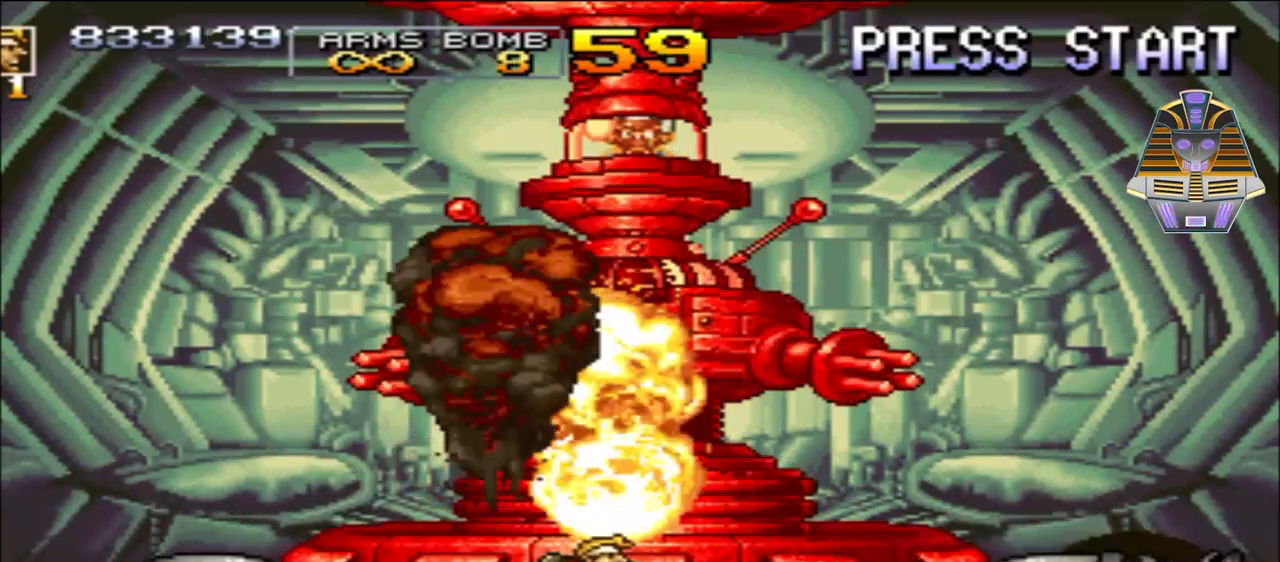
{"buttons": ["DPAD_UP"], "events": [[50, "Y", "up"], [200, "Y", "down"], [300, "Y", "up"], [400, "Y", "down"], [500, "Y", "up"]]}
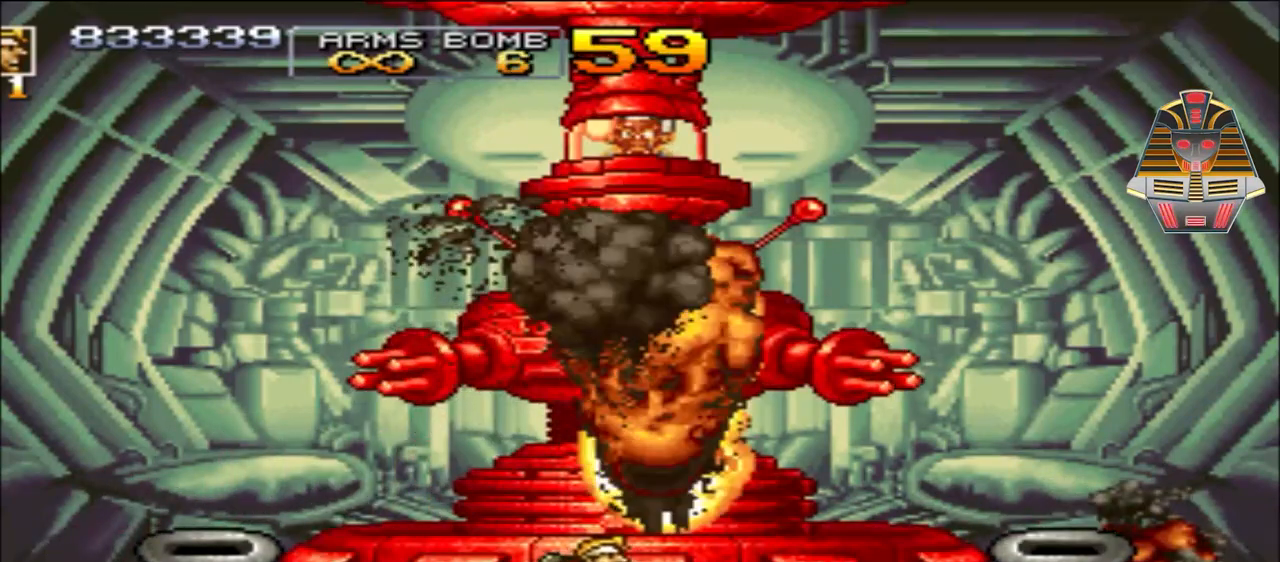
{"buttons": ["Y", "DPAD_UP"], "events": [[100, "Y", "down"], [200, "Y", "up"], [300, "Y", "down"], [400, "Y", "up"], [500, "Y", "down"]]}
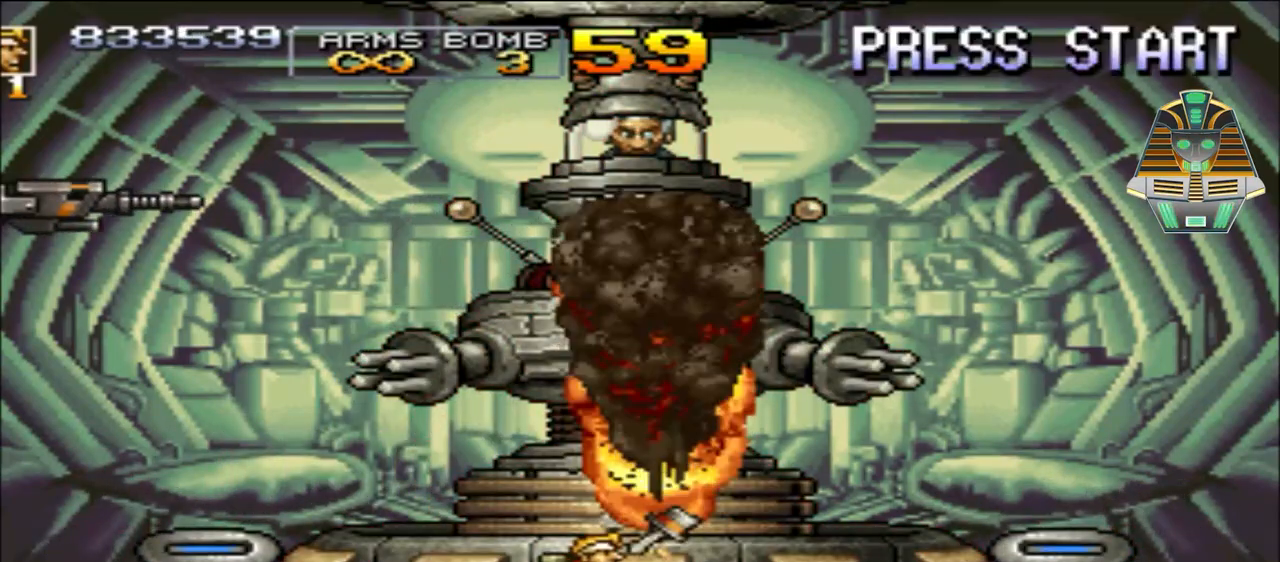
{"buttons": ["DPAD_RIGHT"], "events": [[150, "Y", "up"], [250, "Y", "down"], [300, "Y", "up"], [400, "DPAD_RIGHT", "down"], [450, "Y", "down"], [500, "DPAD_UP", "up"], [500, "Y", "up"]]}
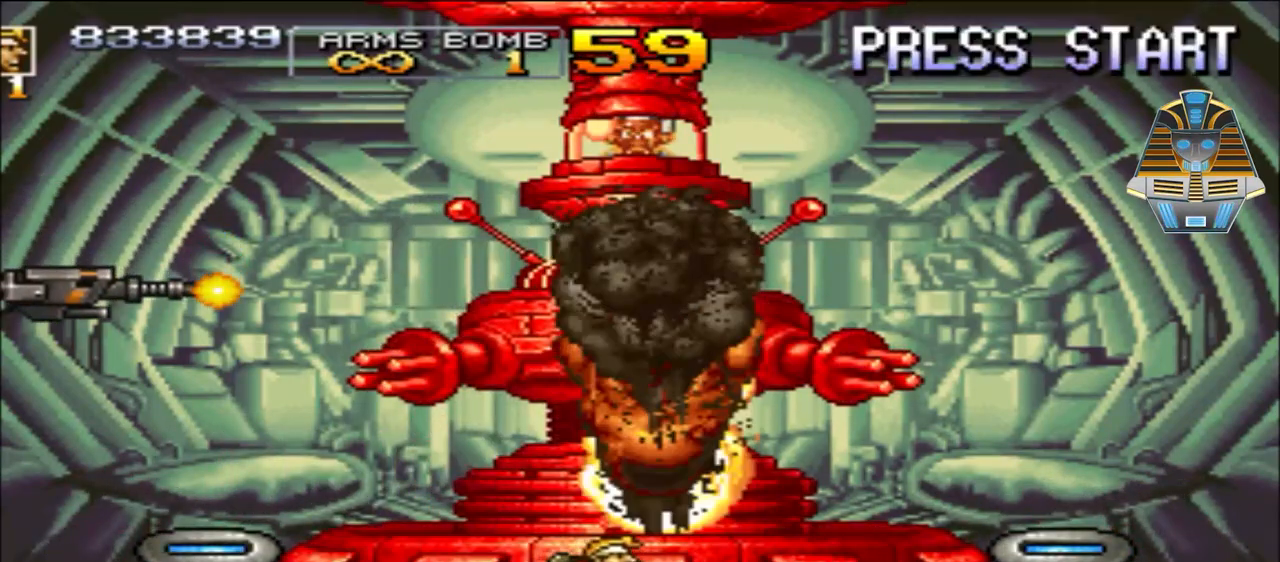
{"buttons": ["DPAD_RIGHT"], "events": [[100, "X", "down"], [250, "X", "up"], [350, "X", "down"], [450, "X", "up"]]}
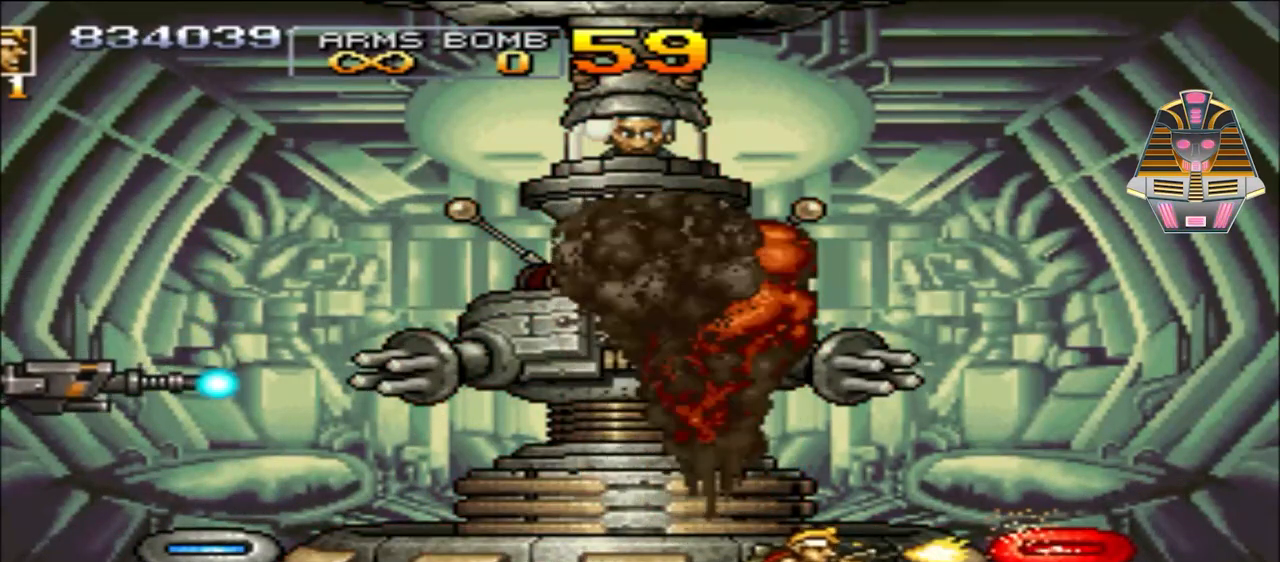
{"buttons": ["X"], "events": [[50, "X", "down"], [150, "X", "up"], [300, "X", "down"], [400, "DPAD_RIGHT", "up"], [400, "X", "up"], [500, "X", "down"]]}
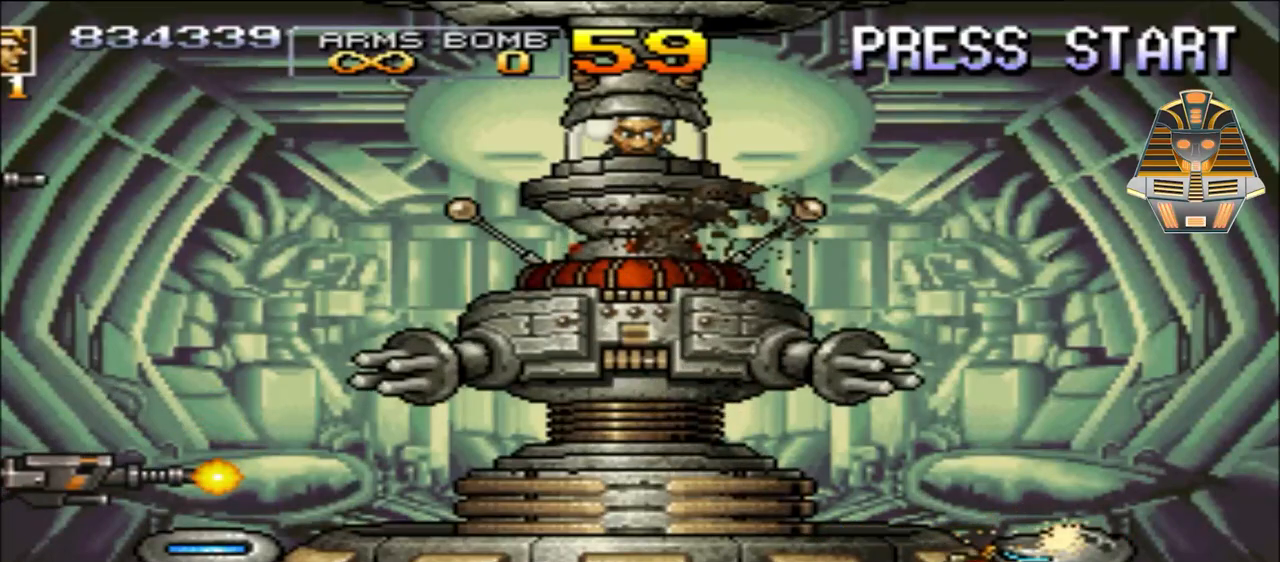
{"buttons": ["X"], "events": [[100, "X", "up"], [200, "X", "down"], [300, "X", "up"], [450, "X", "down"]]}
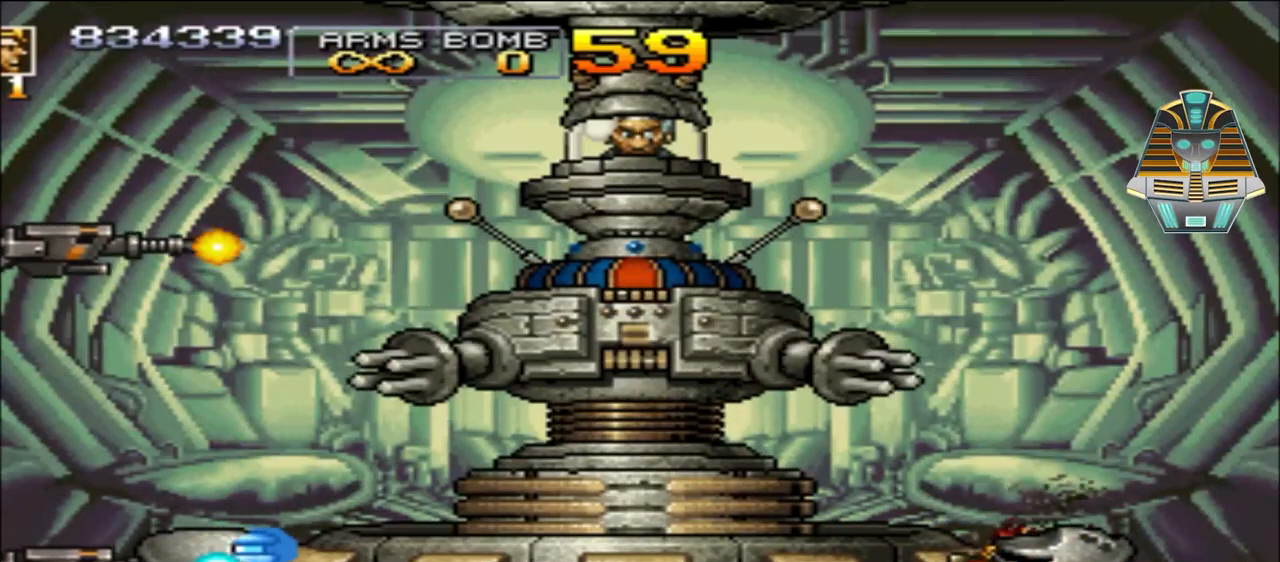
{"buttons": ["X"], "events": [[50, "DPAD_DOWN", "down"], [50, "DPAD_LEFT", "down"], [50, "X", "up"], [100, "DPAD_DOWN", "up"], [200, "X", "down"], [300, "X", "up"], [400, "X", "down"], [450, "DPAD_LEFT", "up"]]}
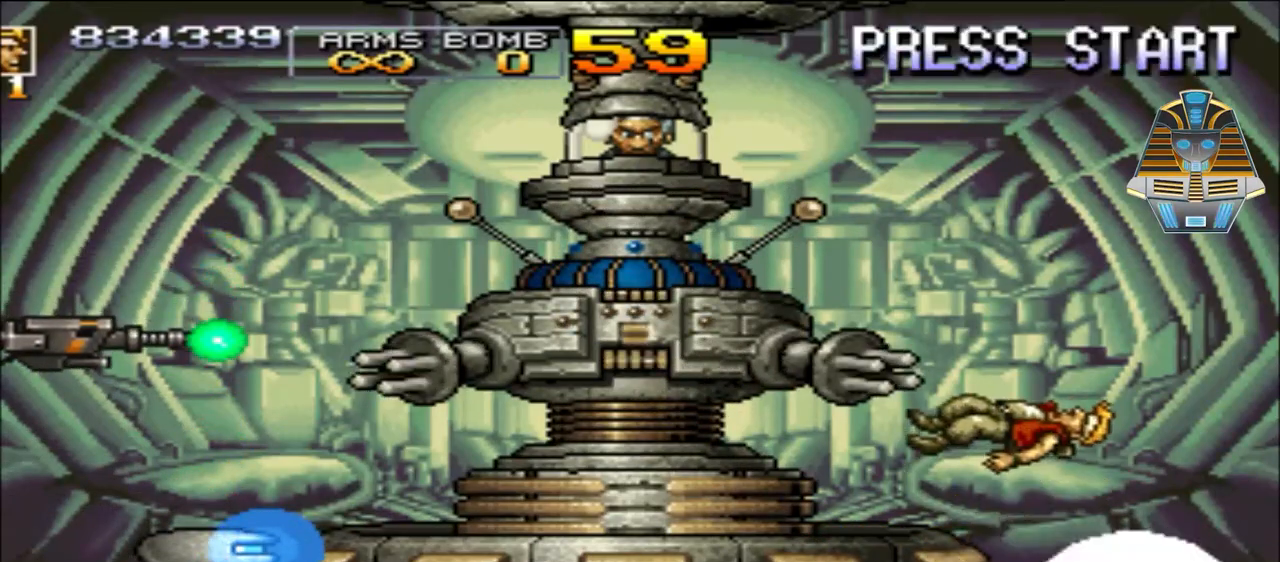
{"buttons": ["X"], "events": [[50, "X", "up"], [500, "X", "down"]]}
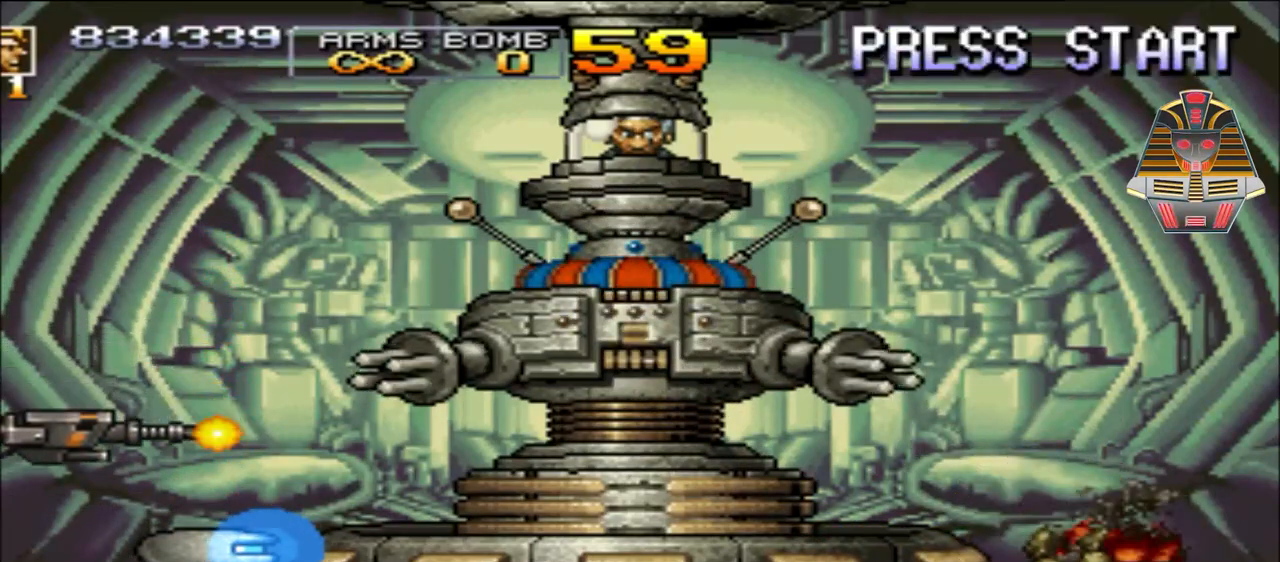
{"buttons": [], "events": [[100, "DPAD_LEFT", "down"], [150, "X", "up"], [283, "X", "down"], [383, "DPAD_LEFT", "up"], [433, "X", "up"]]}
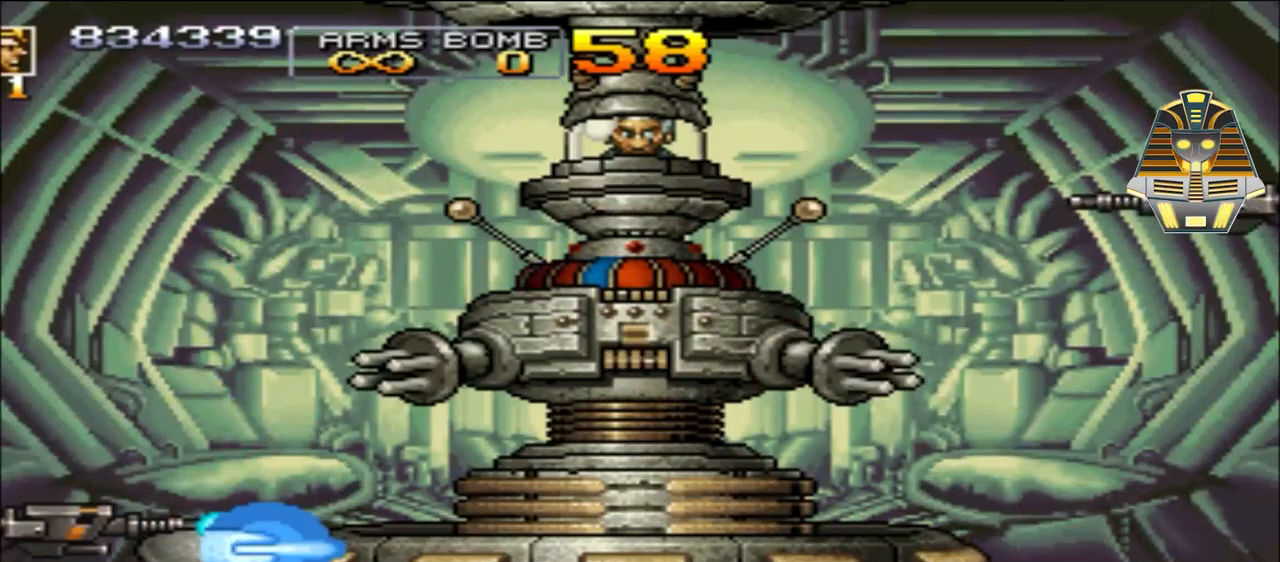
{"buttons": [], "events": [[33, "X", "down"], [183, "X", "up"], [333, "X", "down"], [483, "X", "up"]]}
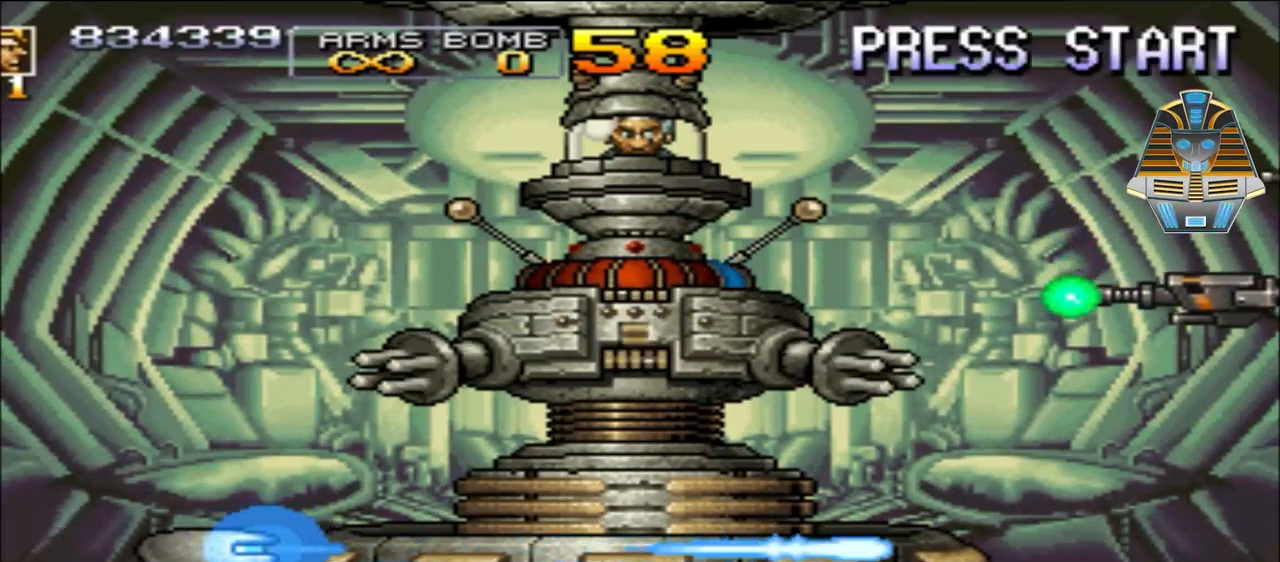
{"buttons": ["L1"], "events": [[233, "X", "down"], [283, "L1", "down"], [433, "X", "up"]]}
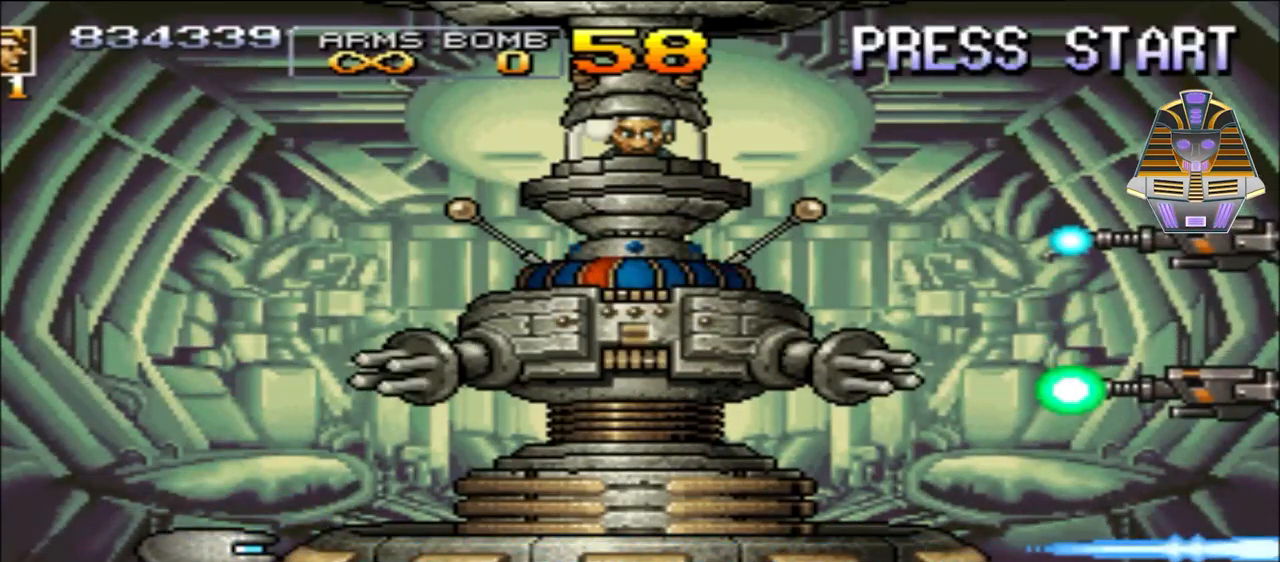
{"buttons": [], "events": [[83, "L1", "up"]]}
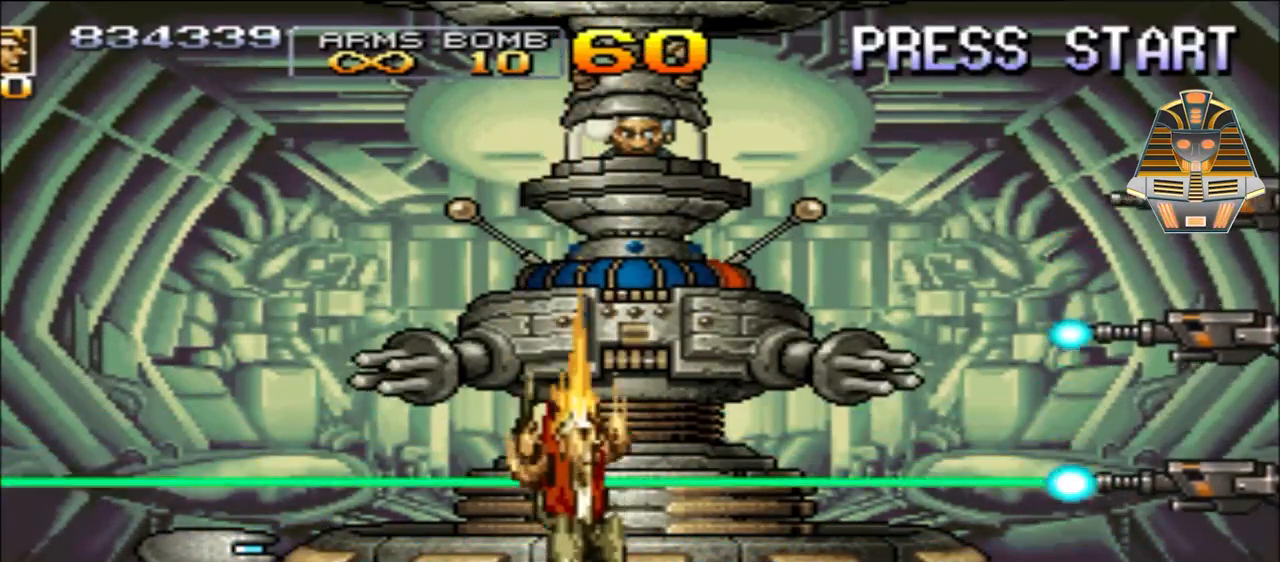
{"buttons": [], "events": []}
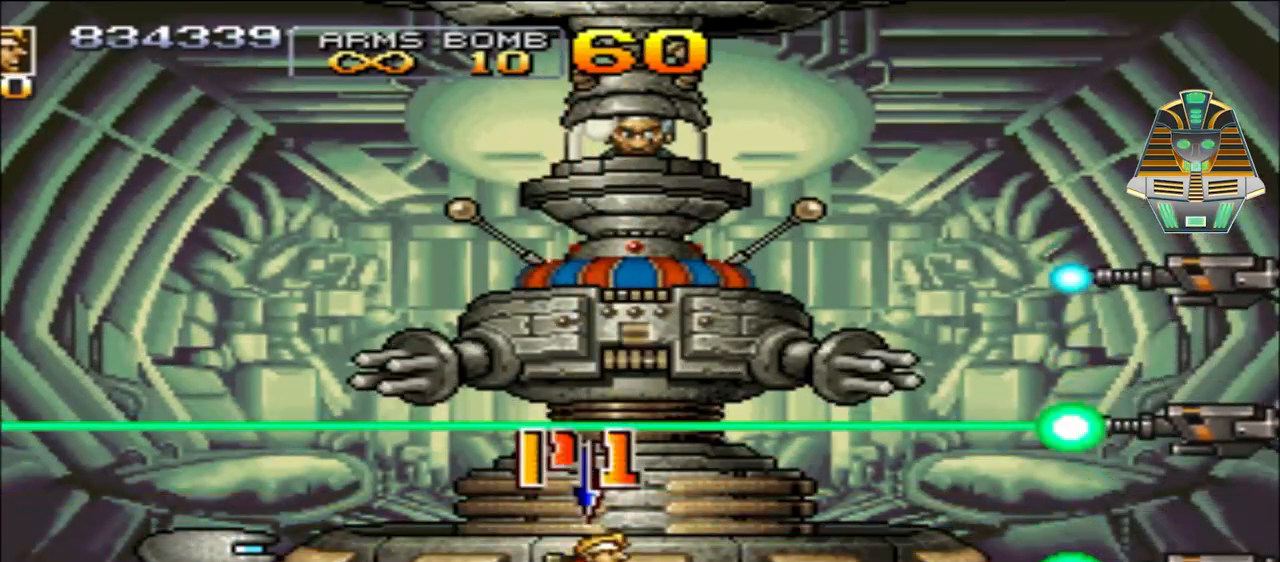
{"buttons": ["DPAD_RIGHT"], "events": [[33, "DPAD_RIGHT", "down"], [83, "X", "down"], [233, "X", "up"], [333, "X", "down"], [483, "X", "up"]]}
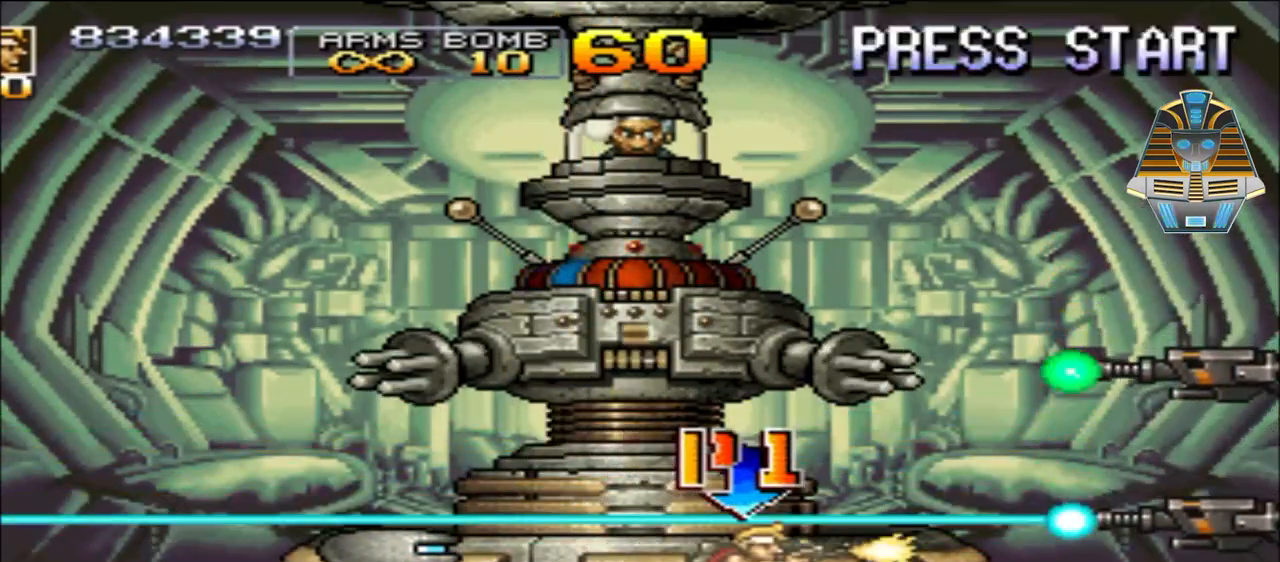
{"buttons": ["DPAD_LEFT"], "events": [[83, "X", "down"], [233, "X", "up"], [333, "DPAD_RIGHT", "up"], [383, "DPAD_LEFT", "down"], [383, "Y", "down"], [483, "Y", "up"]]}
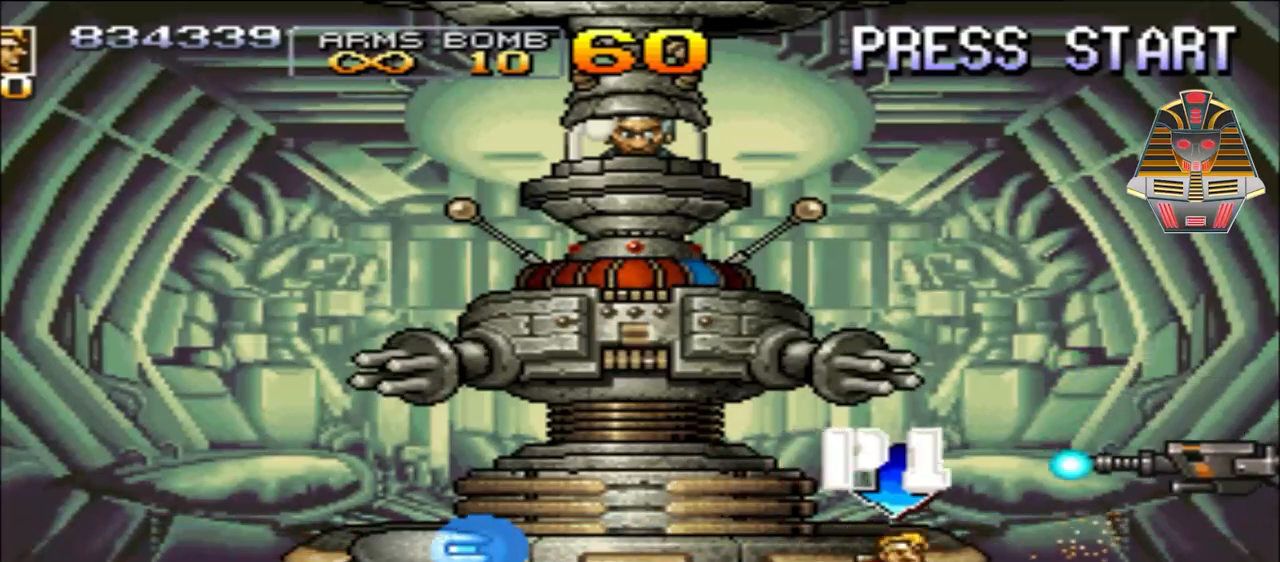
{"buttons": [], "events": [[83, "Y", "down"], [233, "Y", "up"], [333, "DPAD_LEFT", "up"], [333, "Y", "down"], [383, "Y", "up"]]}
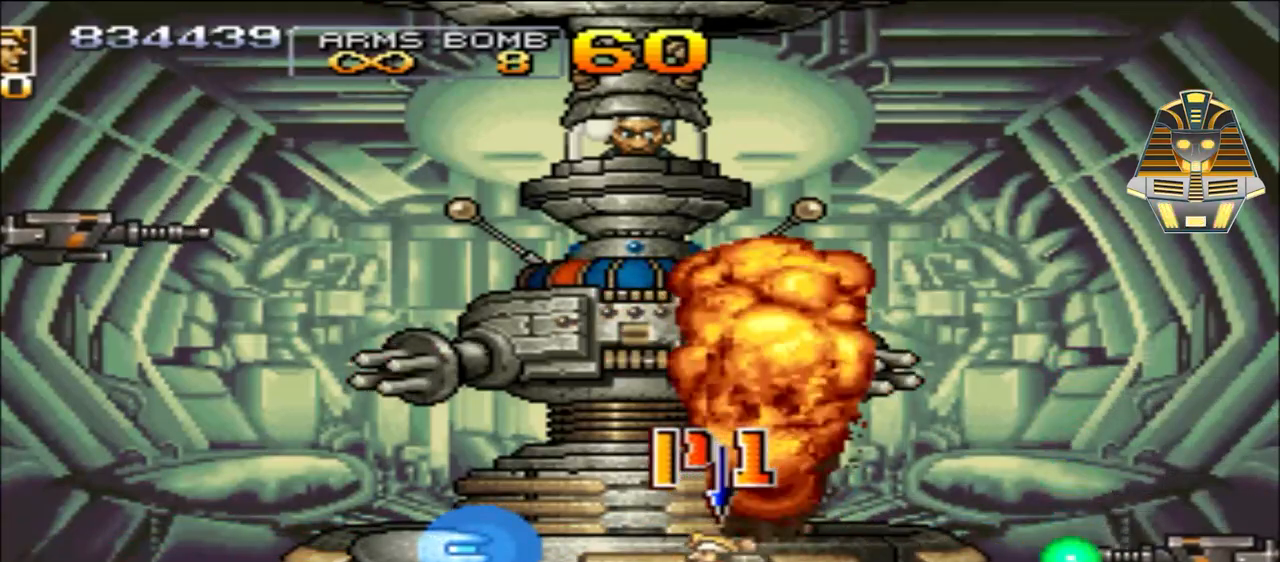
{"buttons": [], "events": [[33, "Y", "down"], [83, "Y", "up"], [183, "Y", "down"], [283, "Y", "up"], [383, "Y", "down"], [483, "Y", "up"]]}
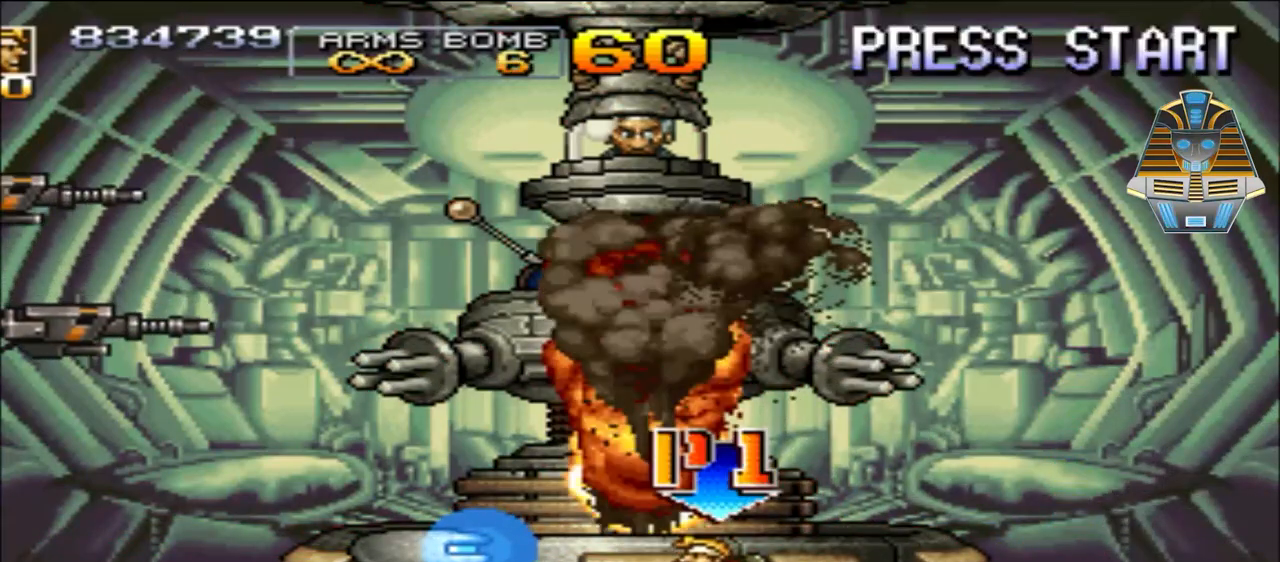
{"buttons": ["Y"], "events": [[83, "Y", "down"], [183, "Y", "up"], [267, "Y", "down"], [383, "Y", "up"], [483, "Y", "down"]]}
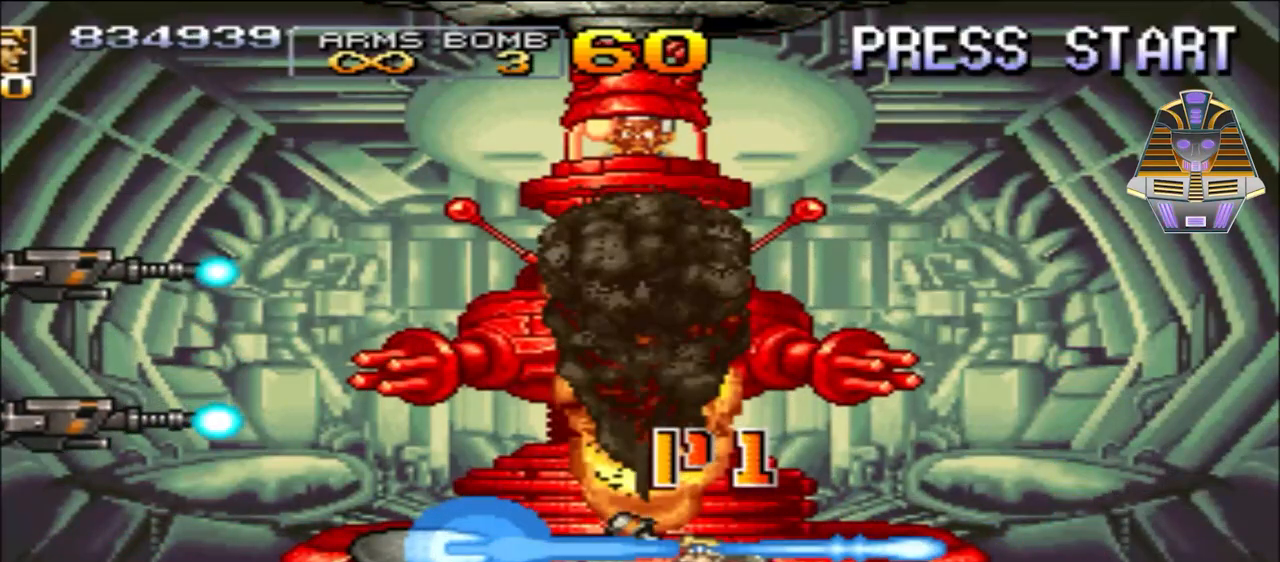
{"buttons": [], "events": [[33, "Y", "up"], [133, "Y", "down"], [217, "Y", "up"], [333, "Y", "down"], [433, "Y", "up"]]}